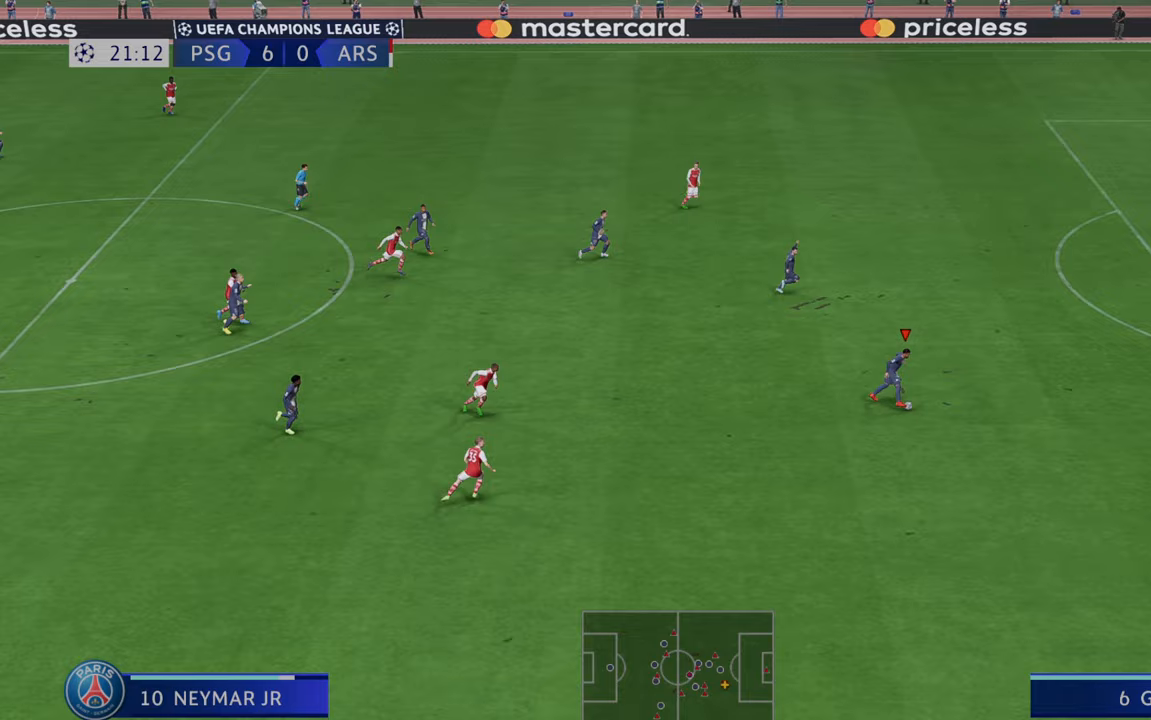
Gameplay with a controller (Xbox layout); each line is a JSON object with the inputs held at the frame after it. "events" lists button and stick changes between this image and that frame as [ms after this image, input, new state], when the widget could be followed in between. Not read: L3 R3.
{"buttons": ["R2"], "left_stick": "right", "right_stick": "center", "events": []}
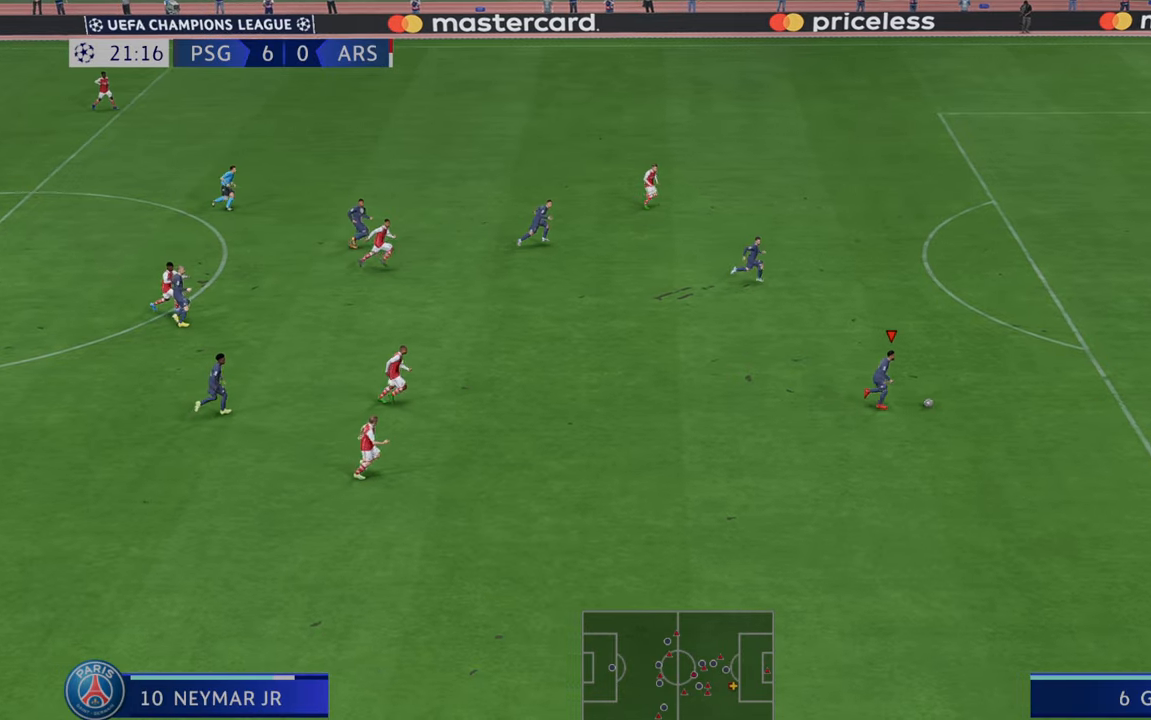
{"buttons": ["R2"], "left_stick": "up-right", "right_stick": "center", "events": [[400, "left_stick", "up-right"]]}
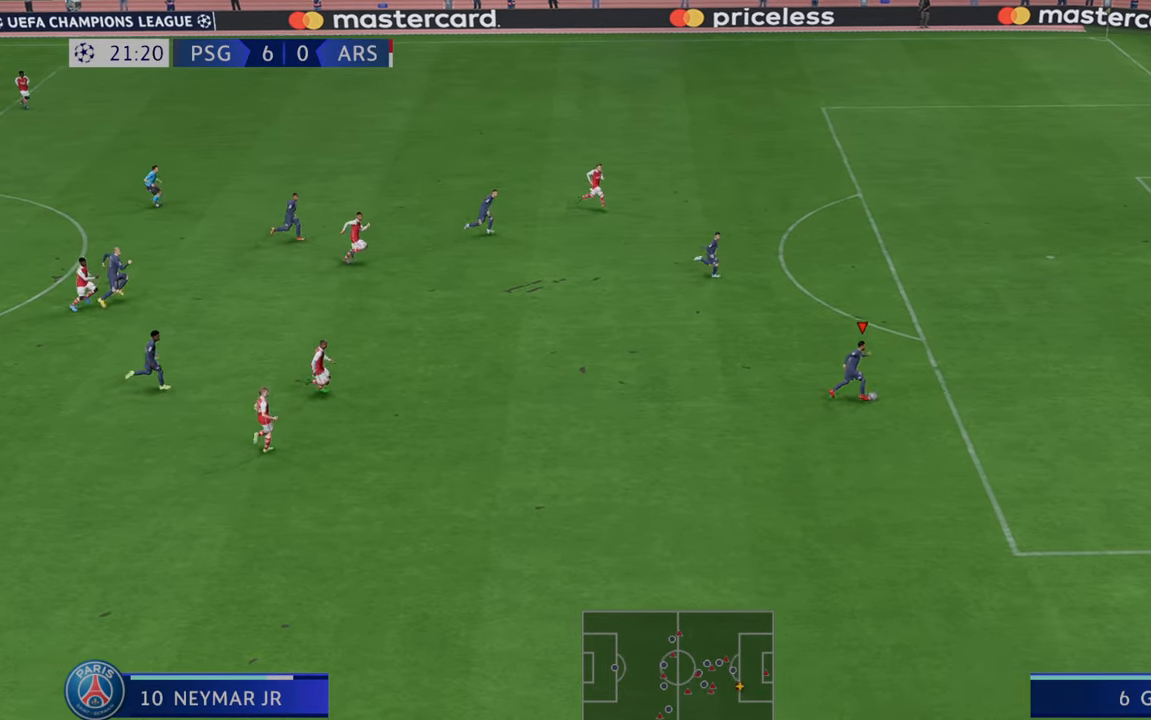
{"buttons": ["R2"], "left_stick": "up", "right_stick": "center", "events": [[450, "left_stick", "up"]]}
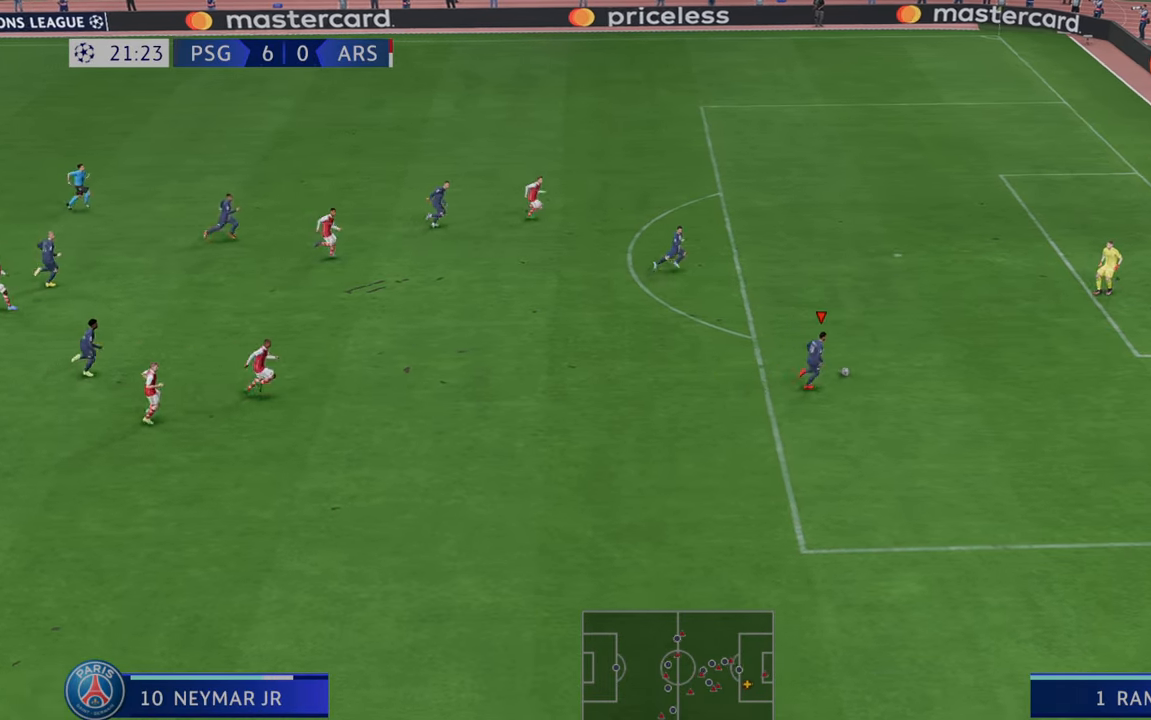
{"buttons": [], "left_stick": "up", "right_stick": "center", "events": [[100, "R2", "up"]]}
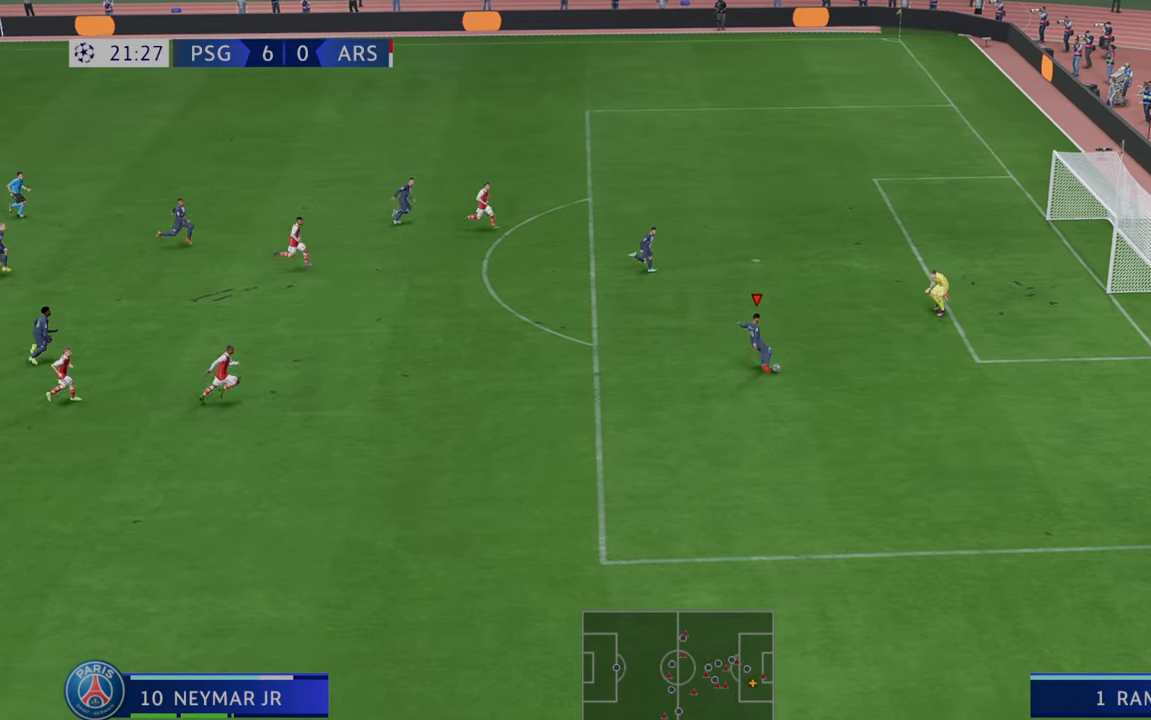
{"buttons": [], "left_stick": "down-right", "right_stick": "center", "events": [[183, "left_stick", "center"], [267, "left_stick", "down-right"]]}
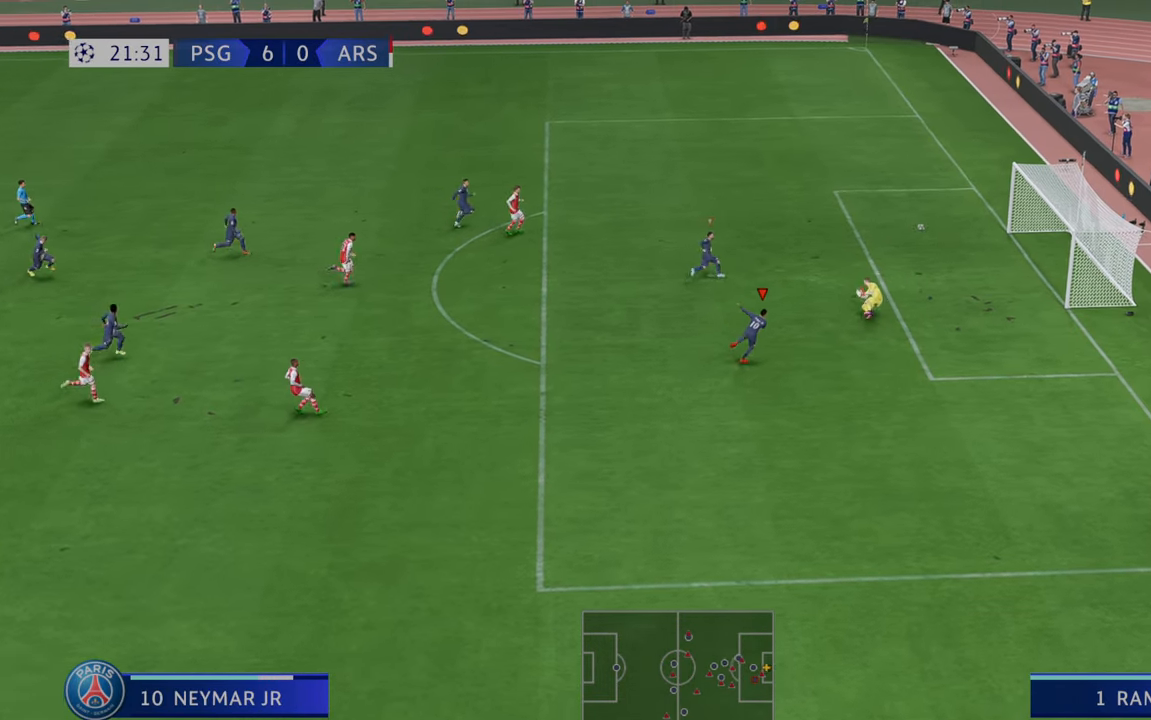
{"buttons": [], "left_stick": "down-right", "right_stick": "center", "events": []}
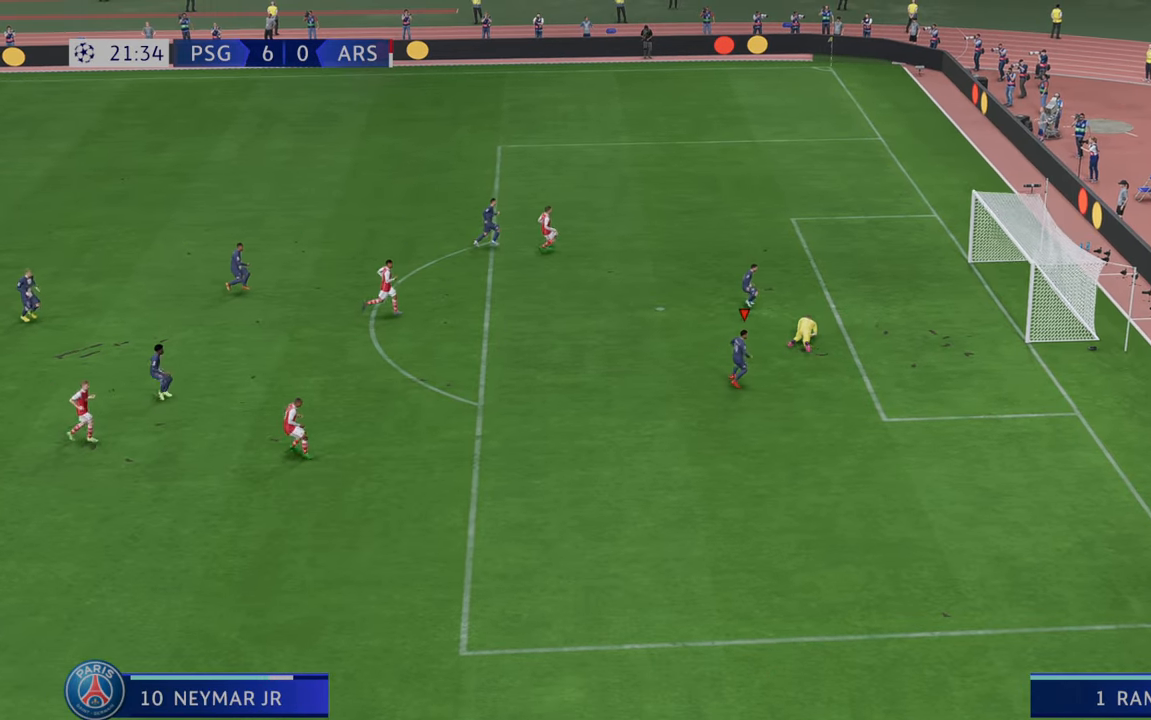
{"buttons": [], "left_stick": "down-right", "right_stick": "center", "events": []}
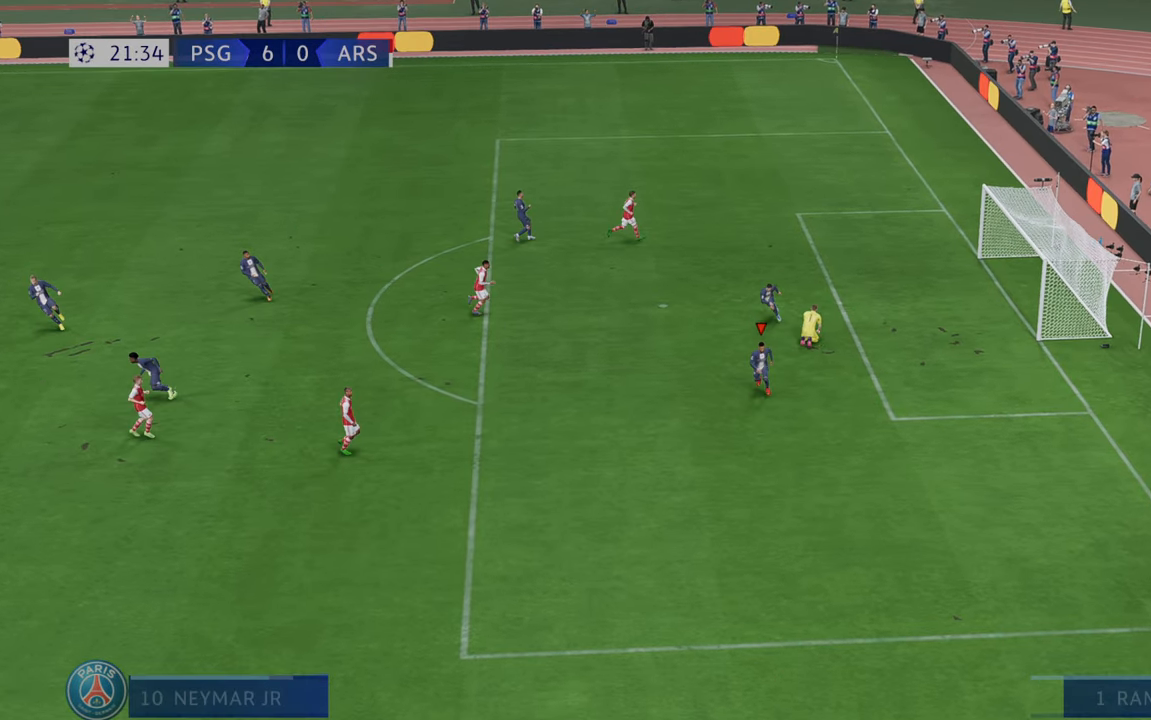
{"buttons": [], "left_stick": "center", "right_stick": "center", "events": [[17, "A", "down"], [83, "left_stick", "center"], [150, "A", "up"]]}
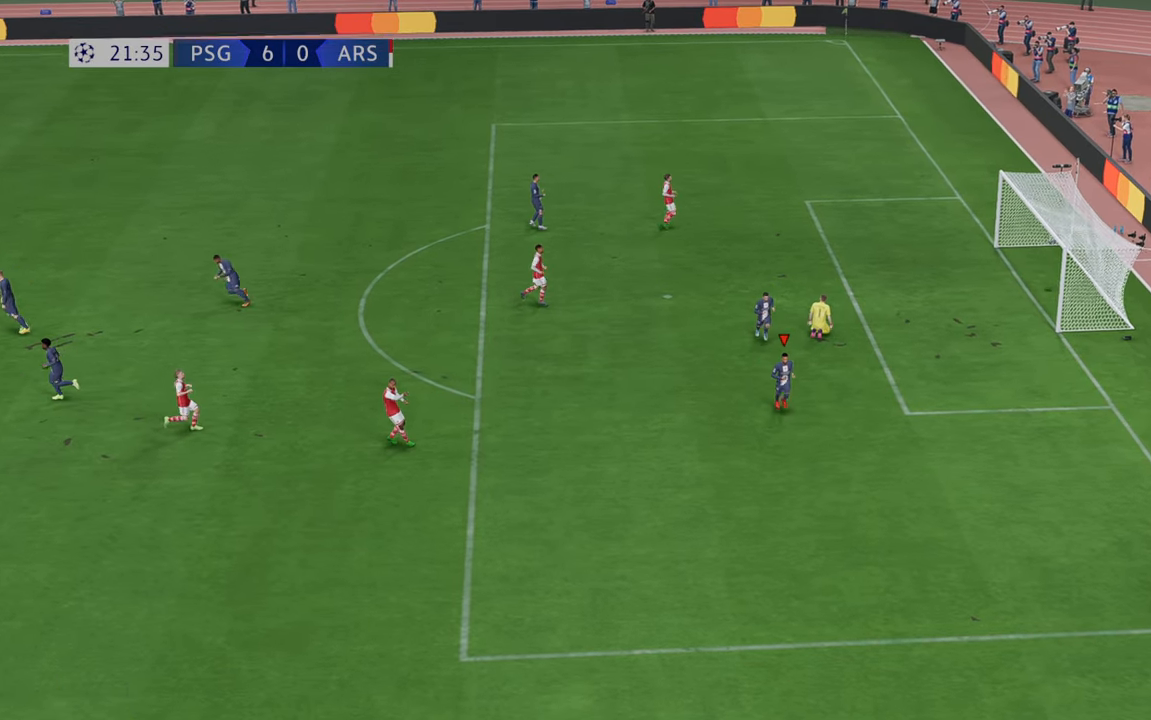
{"buttons": [], "left_stick": "center", "right_stick": "center", "events": []}